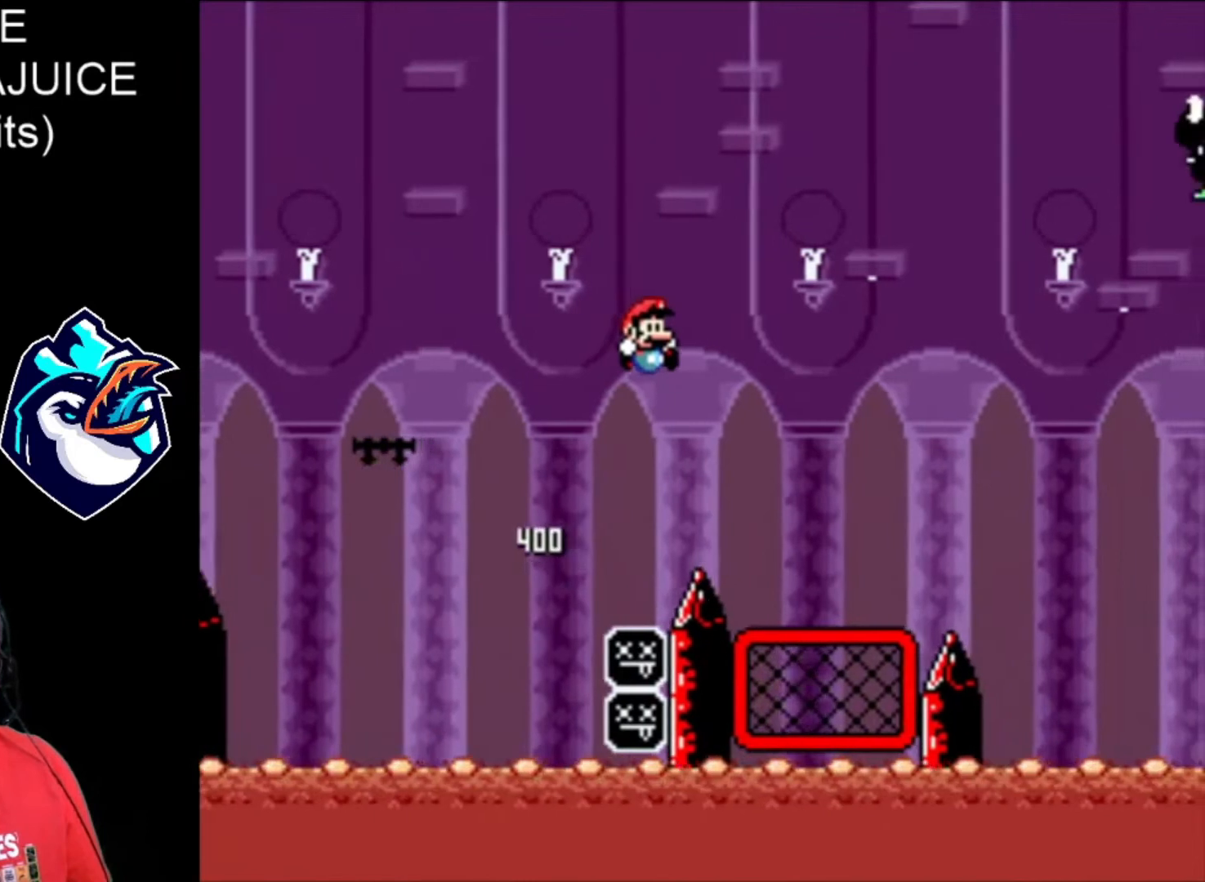
Gameplay with a controller (Nintendo layout); each line is a JSON object with the inputs held at the frame after it (dt_ms = milliseconds from this image to that frame). "events" lists button and stick changes between this image and that frame as [ms after this image, input, new state], when the widget could be followed in between. Not read: L3 R3.
{"dt_ms": 520, "buttons": ["B", "X", "DPAD_RIGHT"], "events": [[240, "B", "up"], [360, "B", "down"]]}
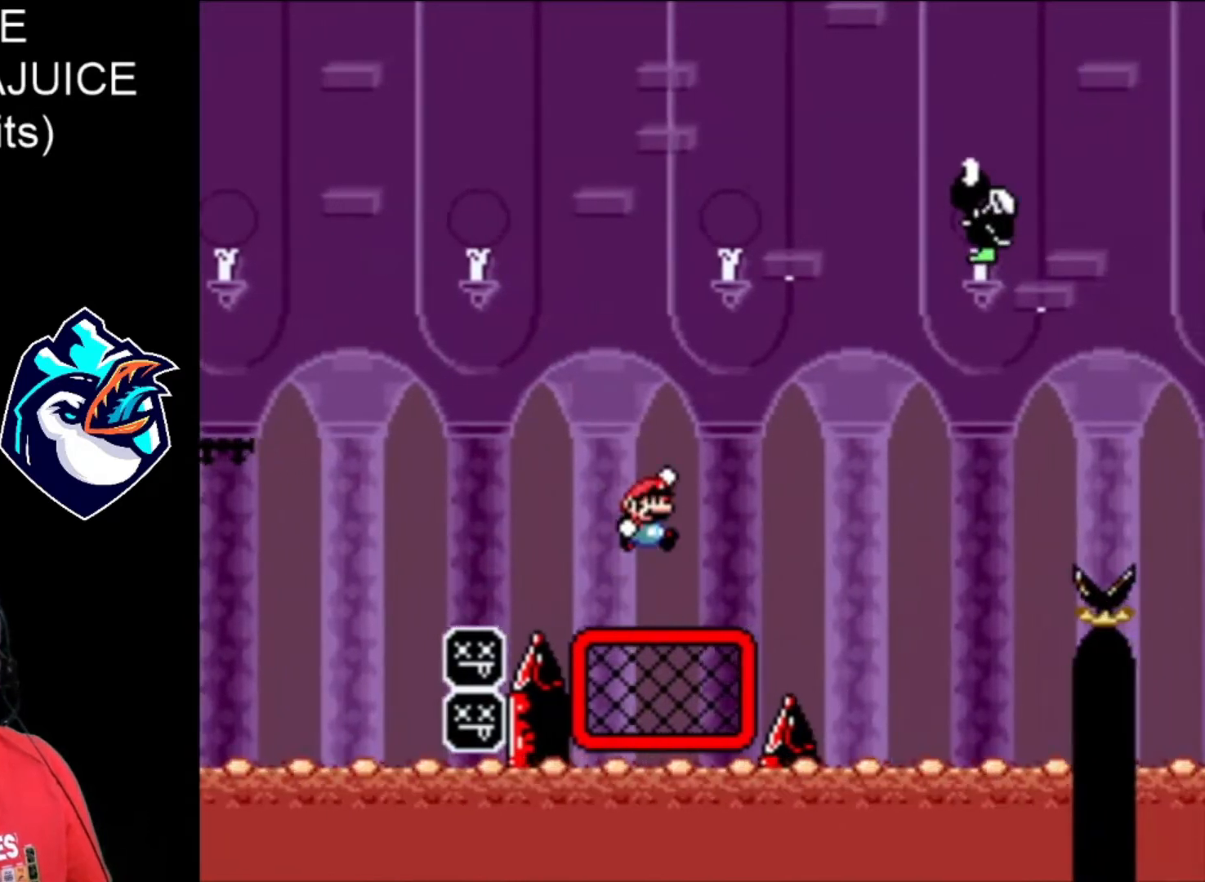
{"dt_ms": 480, "buttons": ["B", "X", "DPAD_RIGHT"], "events": [[240, "B", "up"], [360, "B", "down"]]}
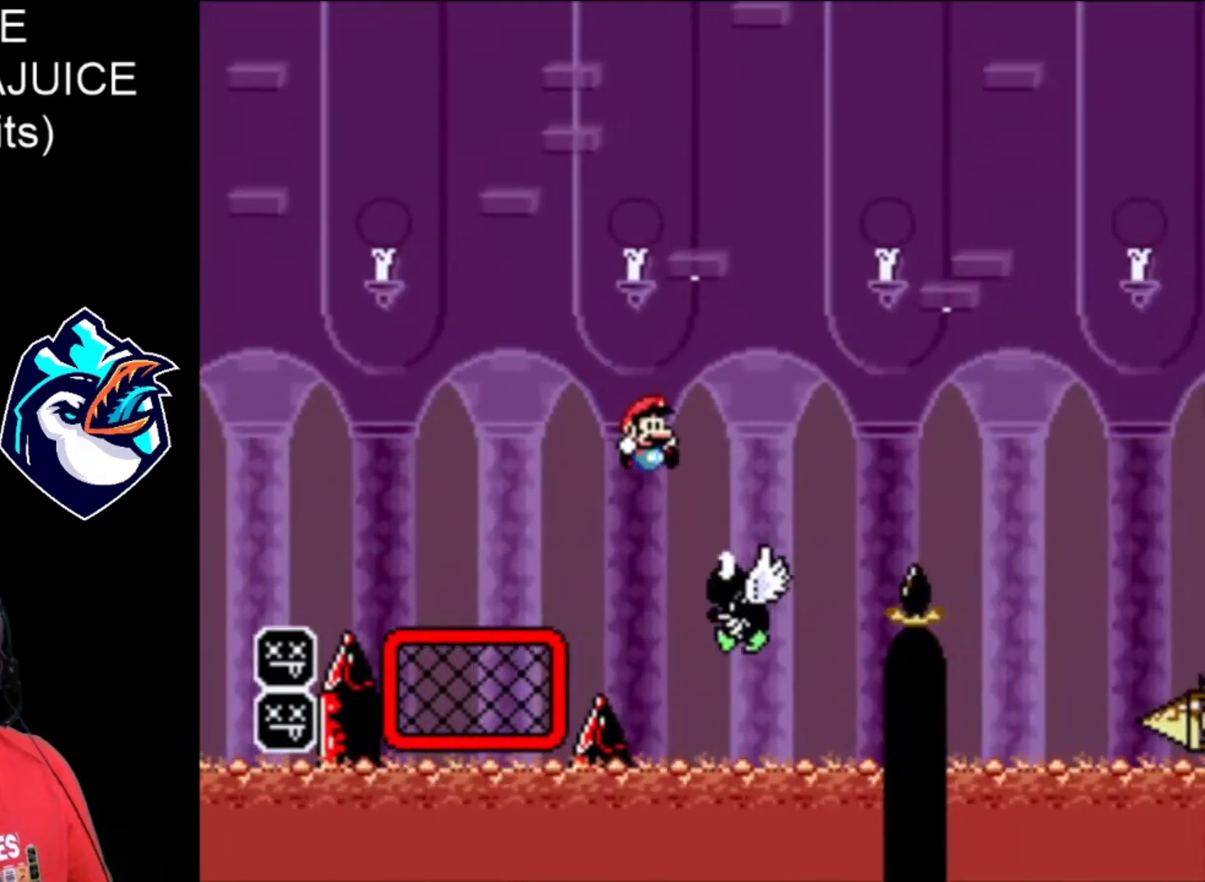
{"dt_ms": 520, "buttons": ["B", "X", "DPAD_RIGHT"], "events": [[200, "DPAD_LEFT", "down"], [240, "B", "up"], [320, "B", "down"], [320, "DPAD_LEFT", "up"], [440, "B", "up"], [520, "B", "down"]]}
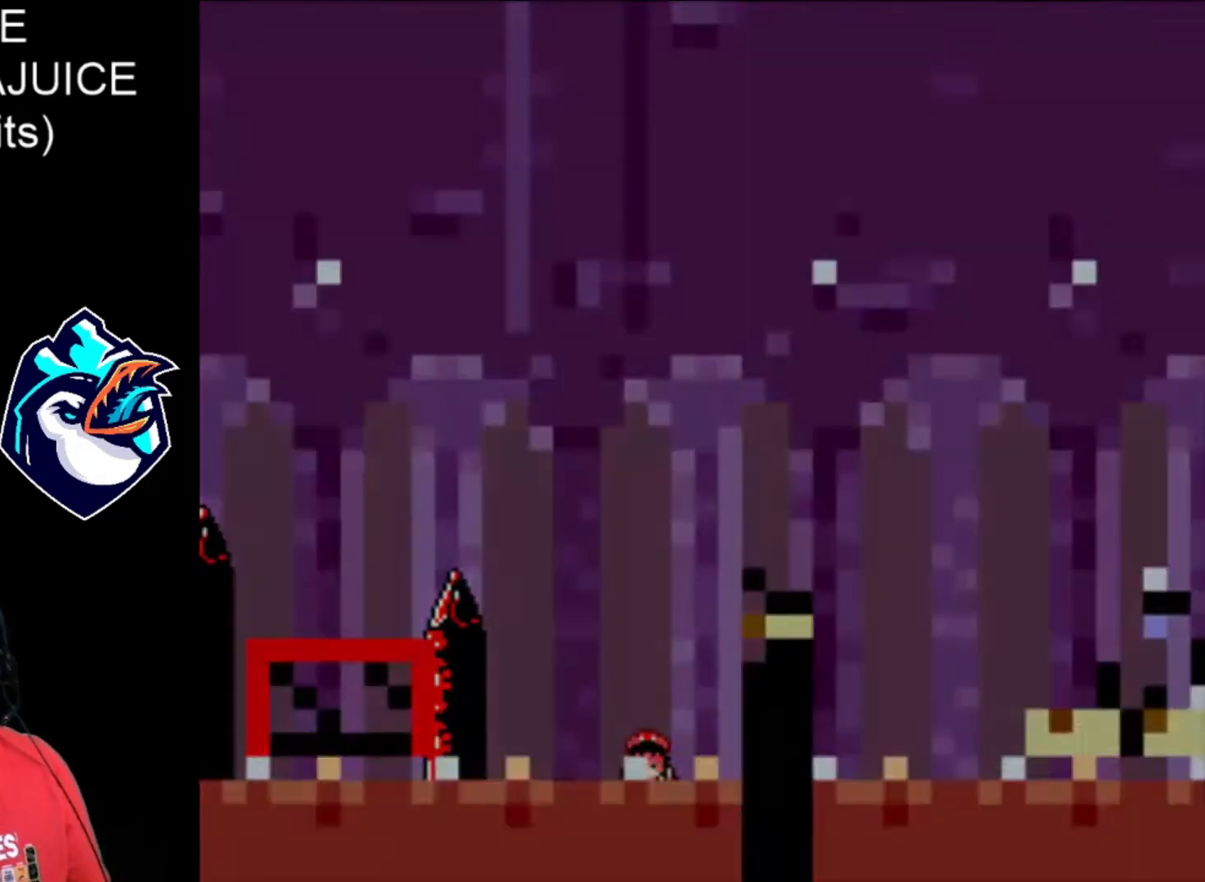
{"dt_ms": 480, "buttons": ["X", "DPAD_RIGHT"], "events": [[80, "B", "up"], [160, "B", "down"], [280, "B", "up"]]}
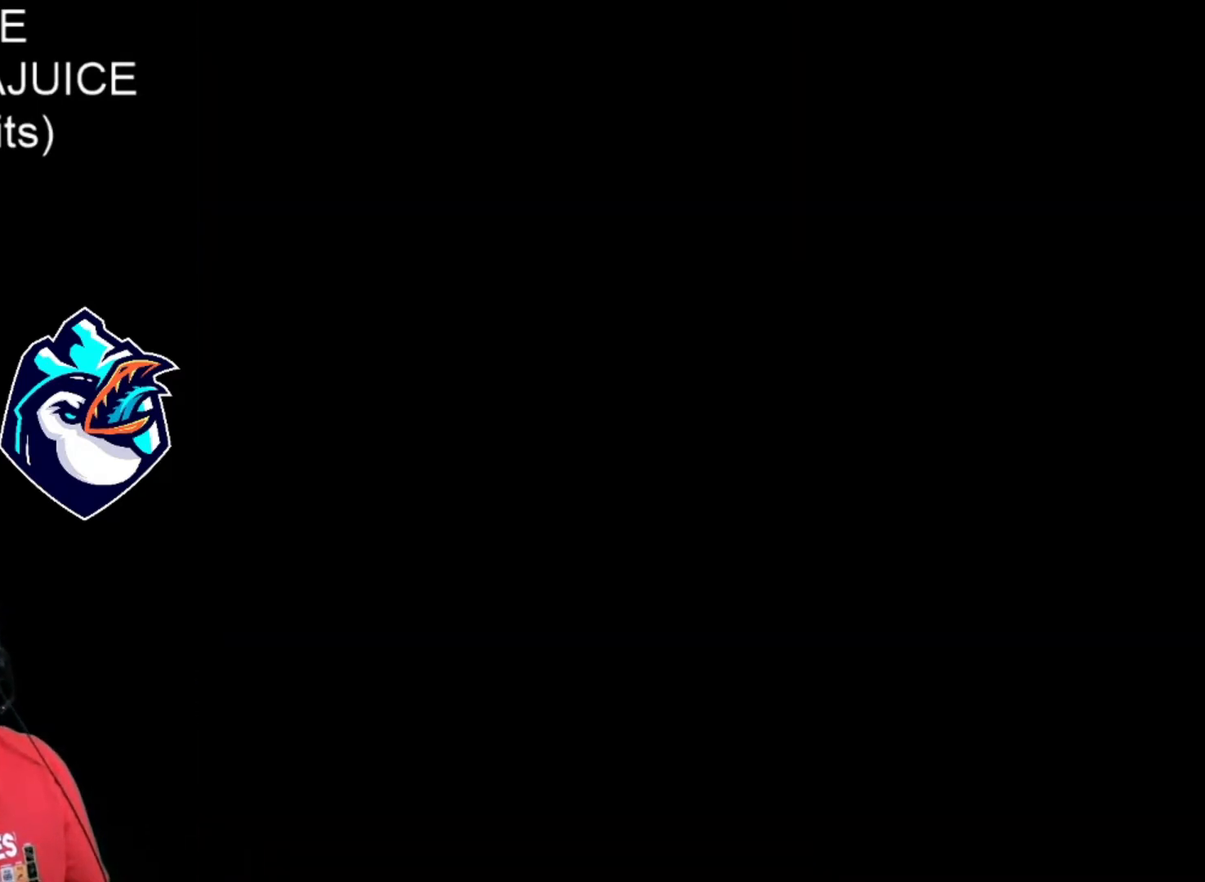
{"dt_ms": 520, "buttons": ["X", "DPAD_RIGHT"], "events": []}
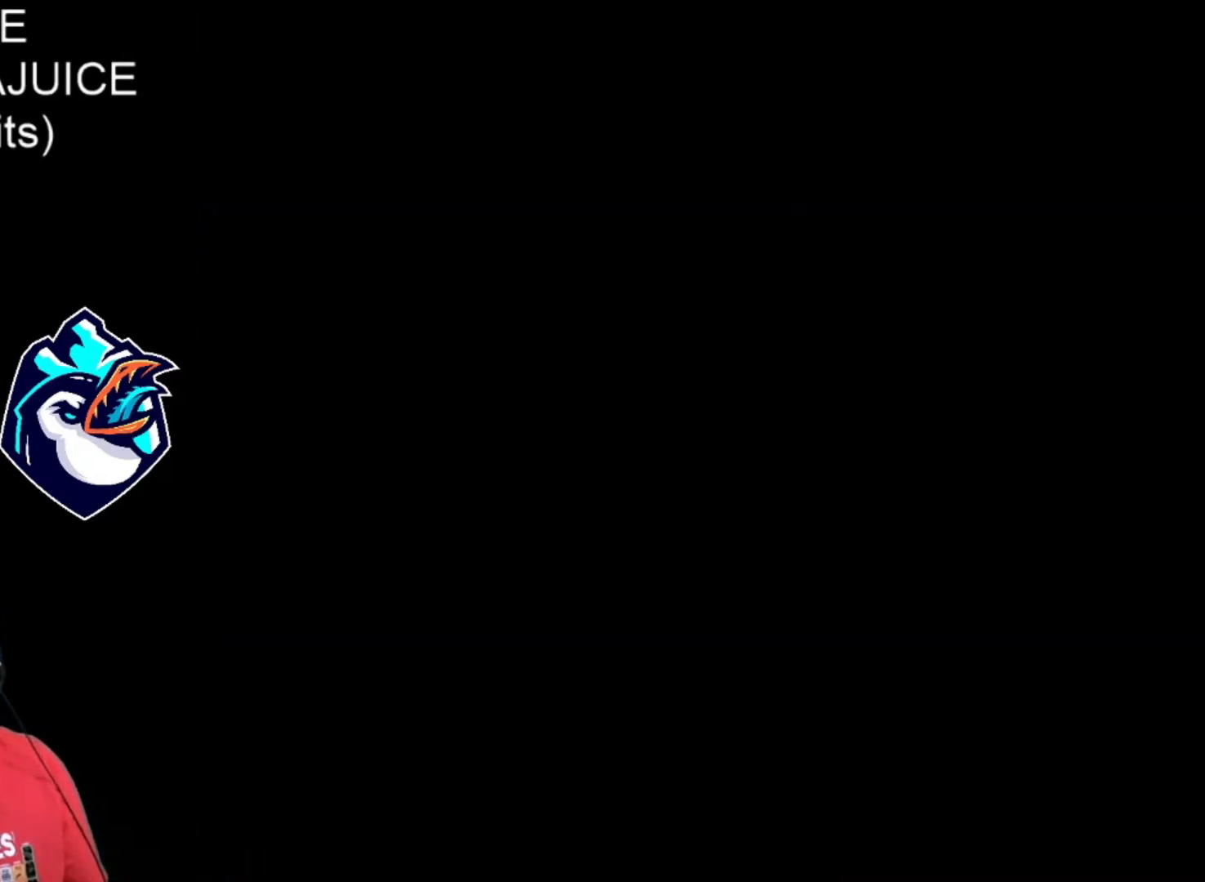
{"dt_ms": 480, "buttons": ["X", "DPAD_RIGHT"], "events": []}
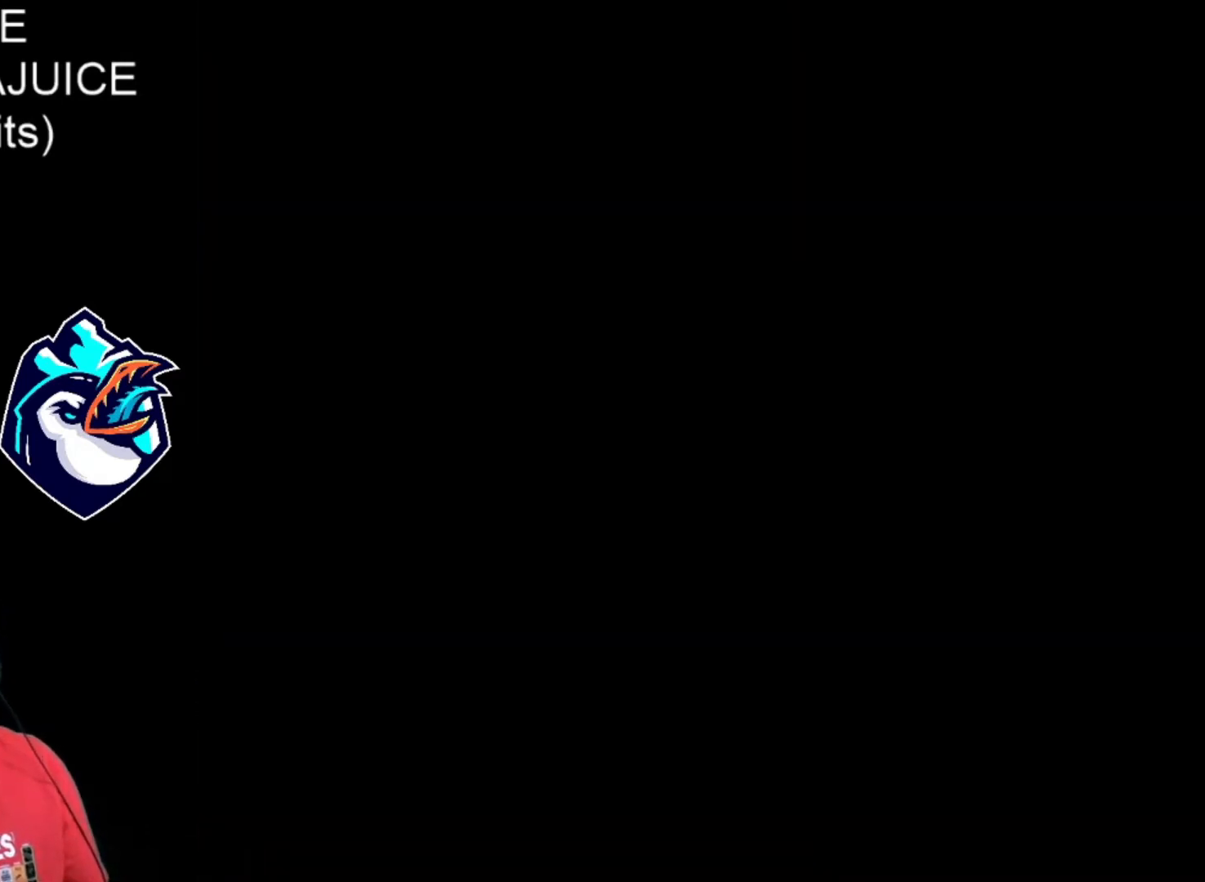
{"dt_ms": 520, "buttons": ["X", "DPAD_RIGHT"], "events": []}
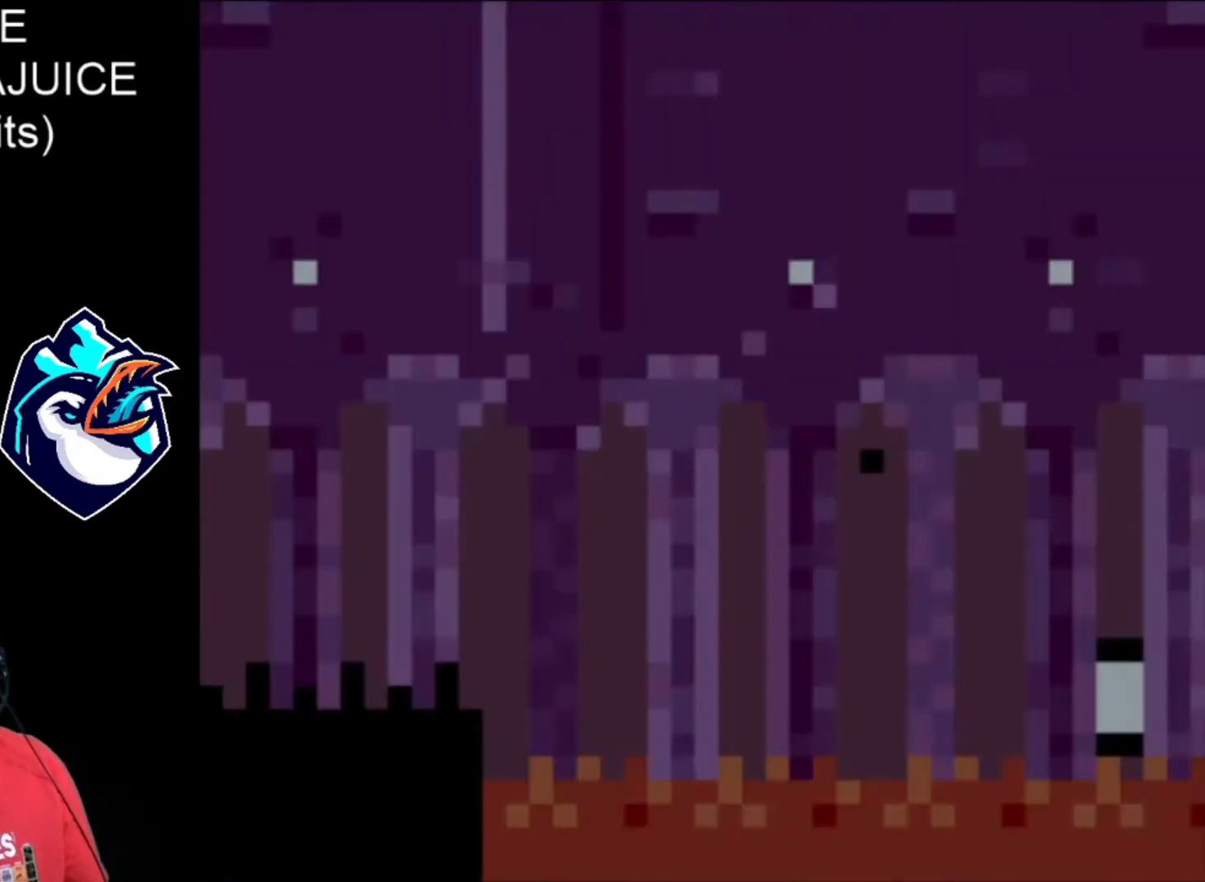
{"dt_ms": 1000, "buttons": ["X", "DPAD_RIGHT"]}
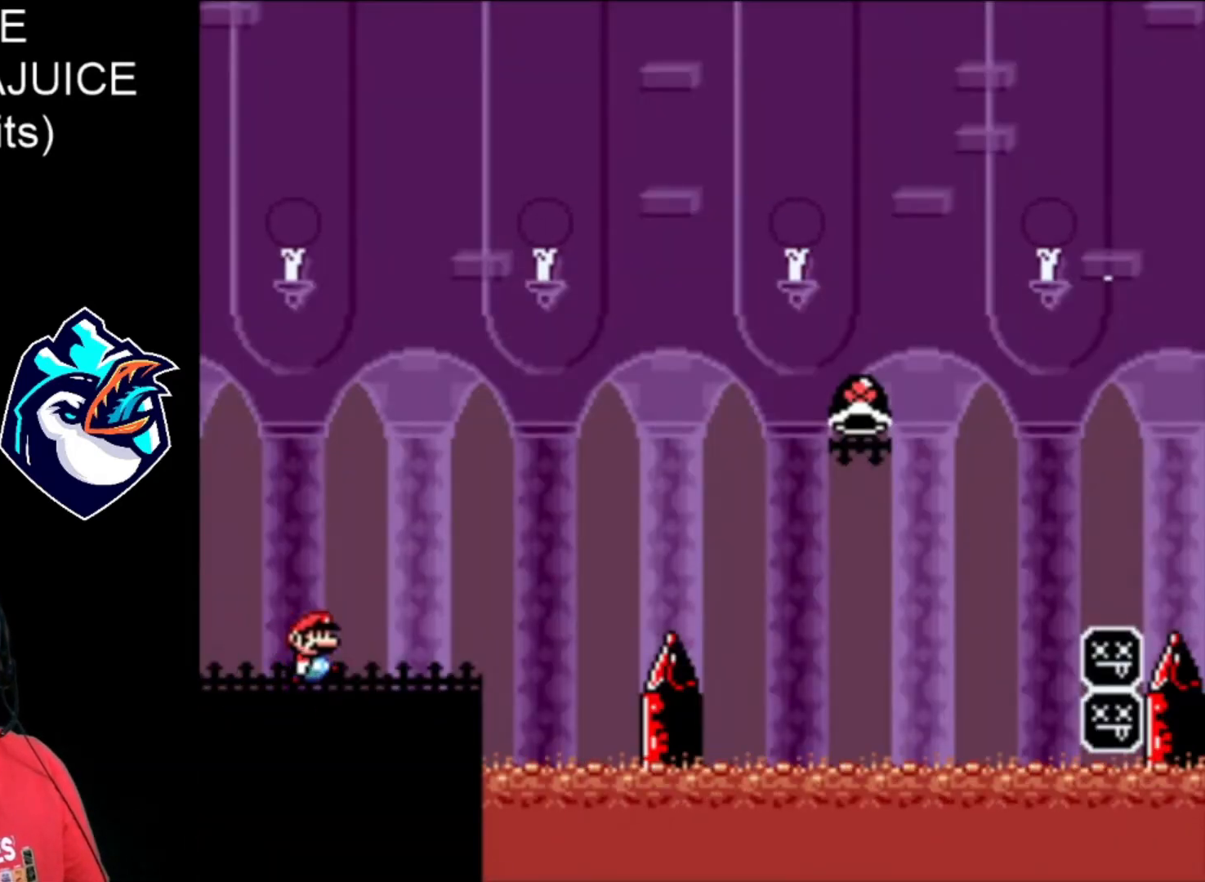
{"dt_ms": 480, "buttons": ["B", "X", "DPAD_RIGHT"], "events": [[320, "B", "down"]]}
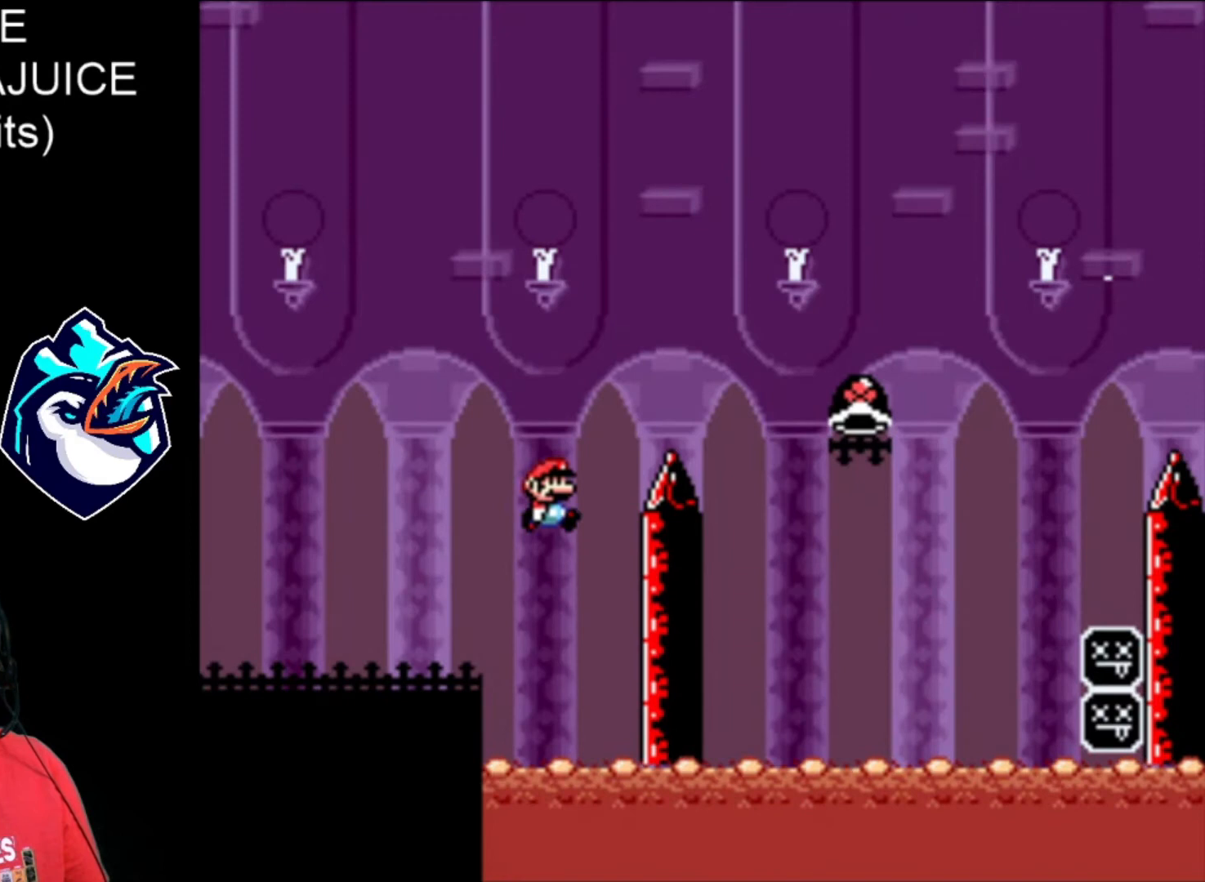
{"dt_ms": 520, "buttons": ["B", "X", "DPAD_RIGHT"], "events": [[400, "B", "up"], [520, "B", "down"]]}
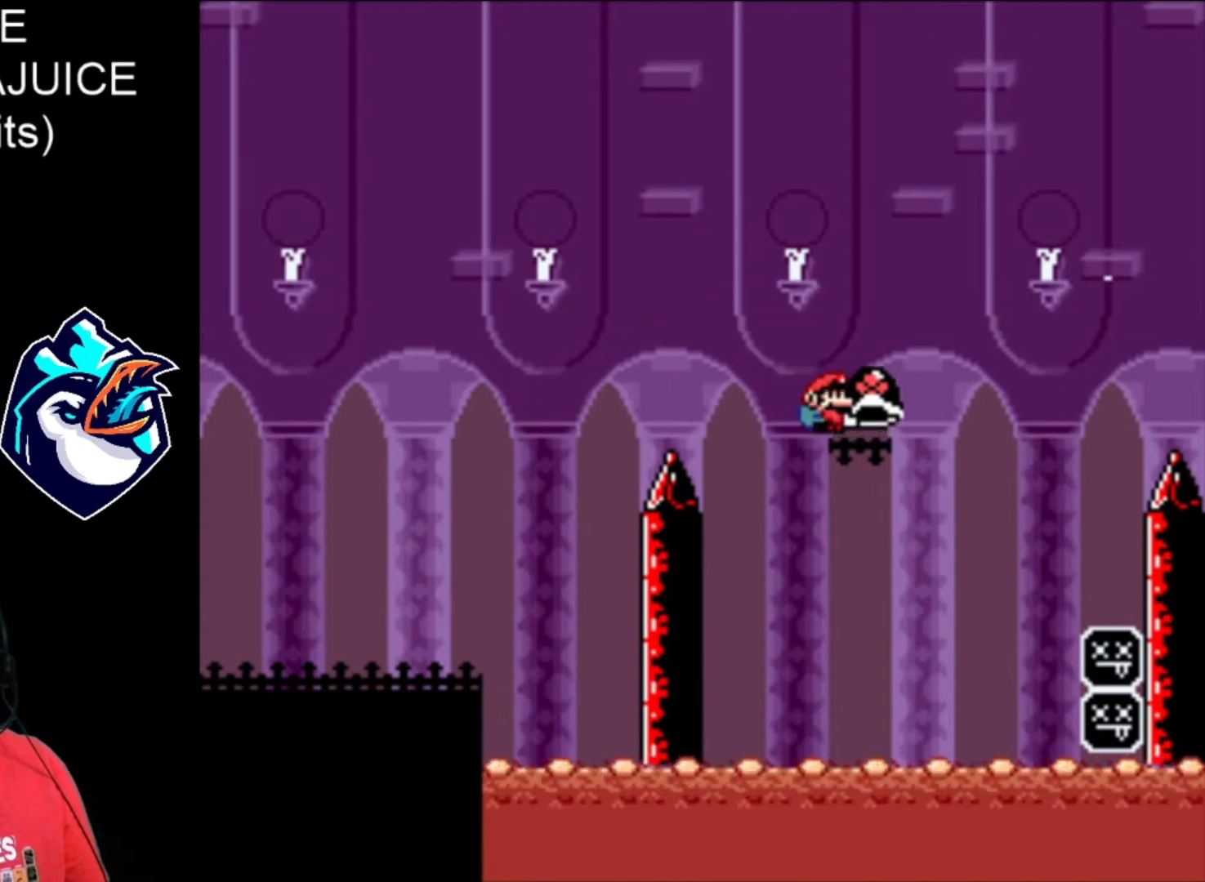
{"dt_ms": 480, "buttons": ["B", "X", "DPAD_RIGHT"], "events": [[40, "X", "up"], [200, "X", "down"]]}
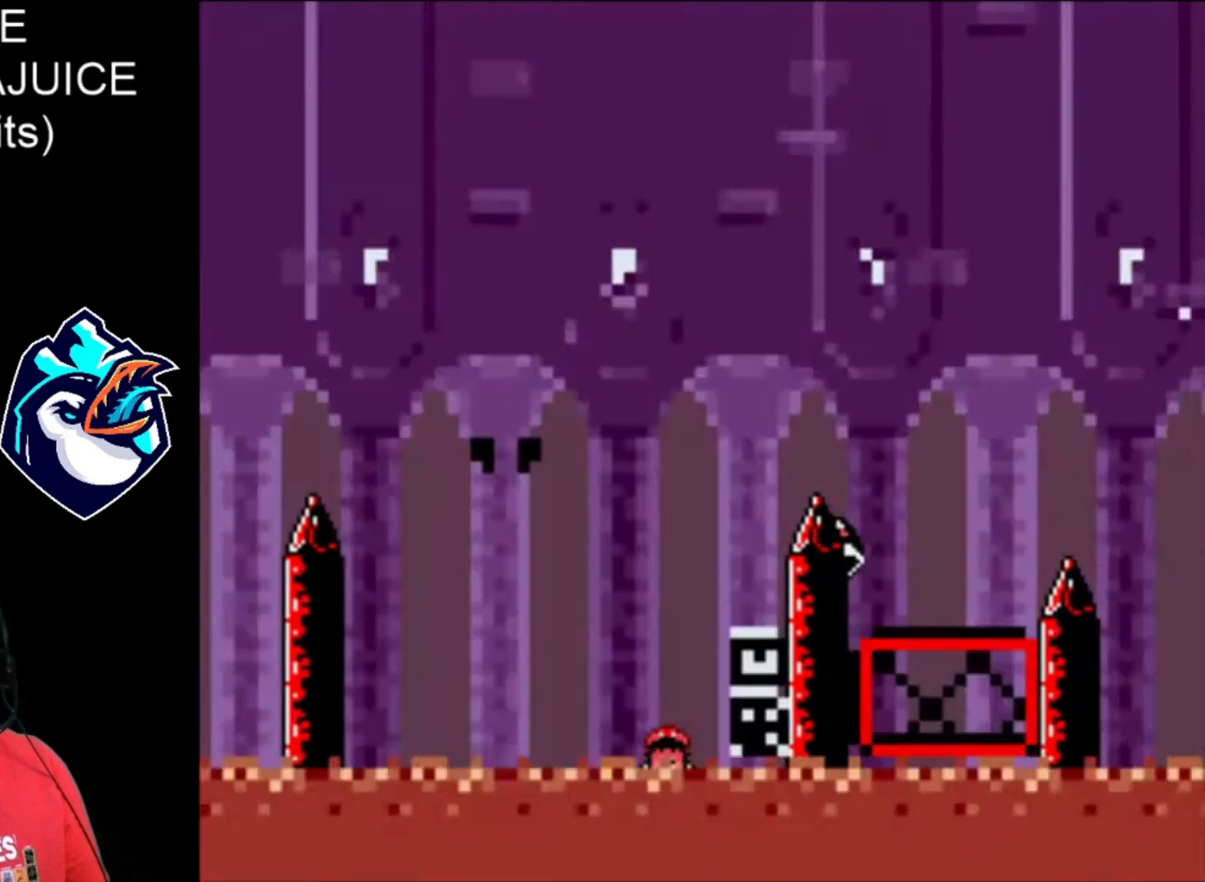
{"dt_ms": 520, "buttons": ["X", "DPAD_RIGHT"], "events": [[80, "B", "up"], [120, "B", "down"], [240, "B", "up"], [280, "B", "down"], [360, "B", "up"]]}
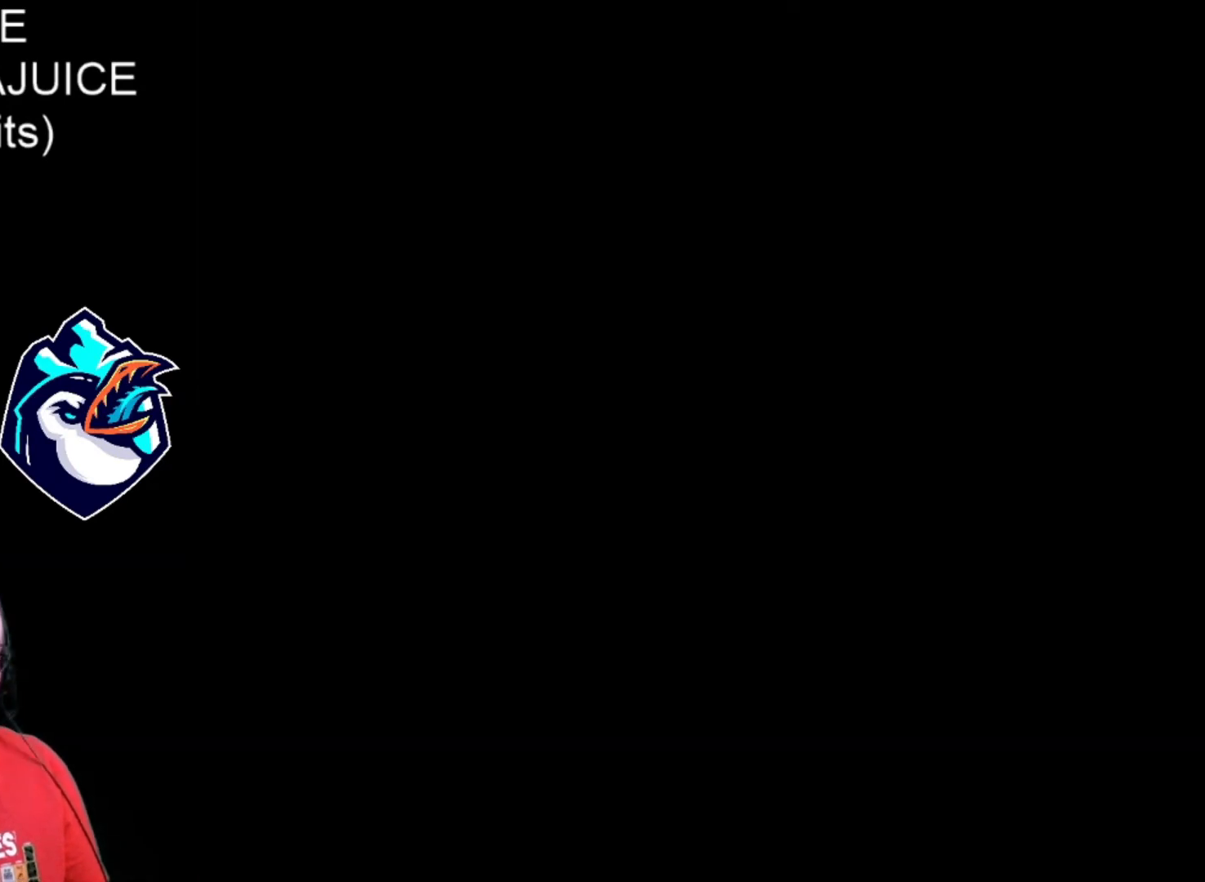
{"dt_ms": 480, "buttons": ["X", "DPAD_RIGHT"], "events": [[280, "X", "up"], [400, "X", "down"]]}
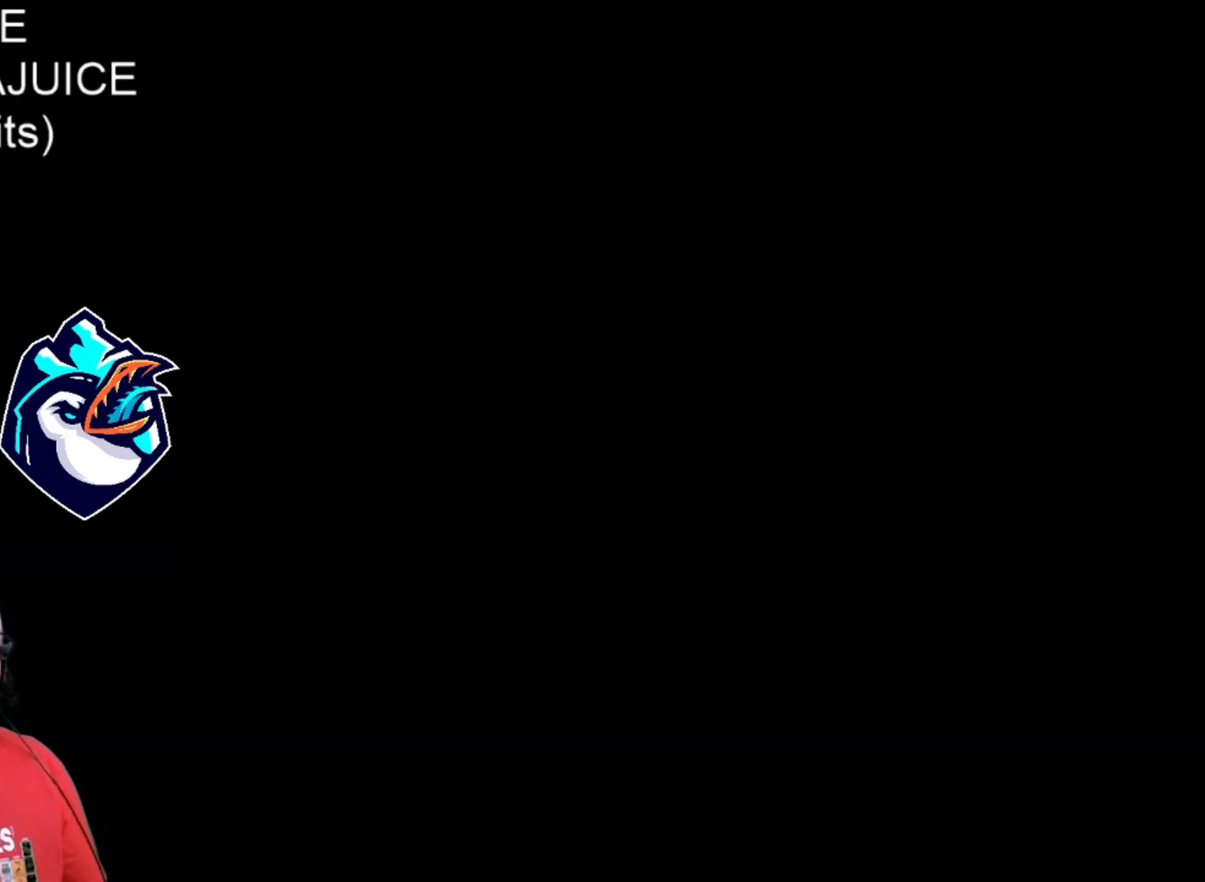
{"dt_ms": 520, "buttons": ["X", "DPAD_RIGHT"], "events": []}
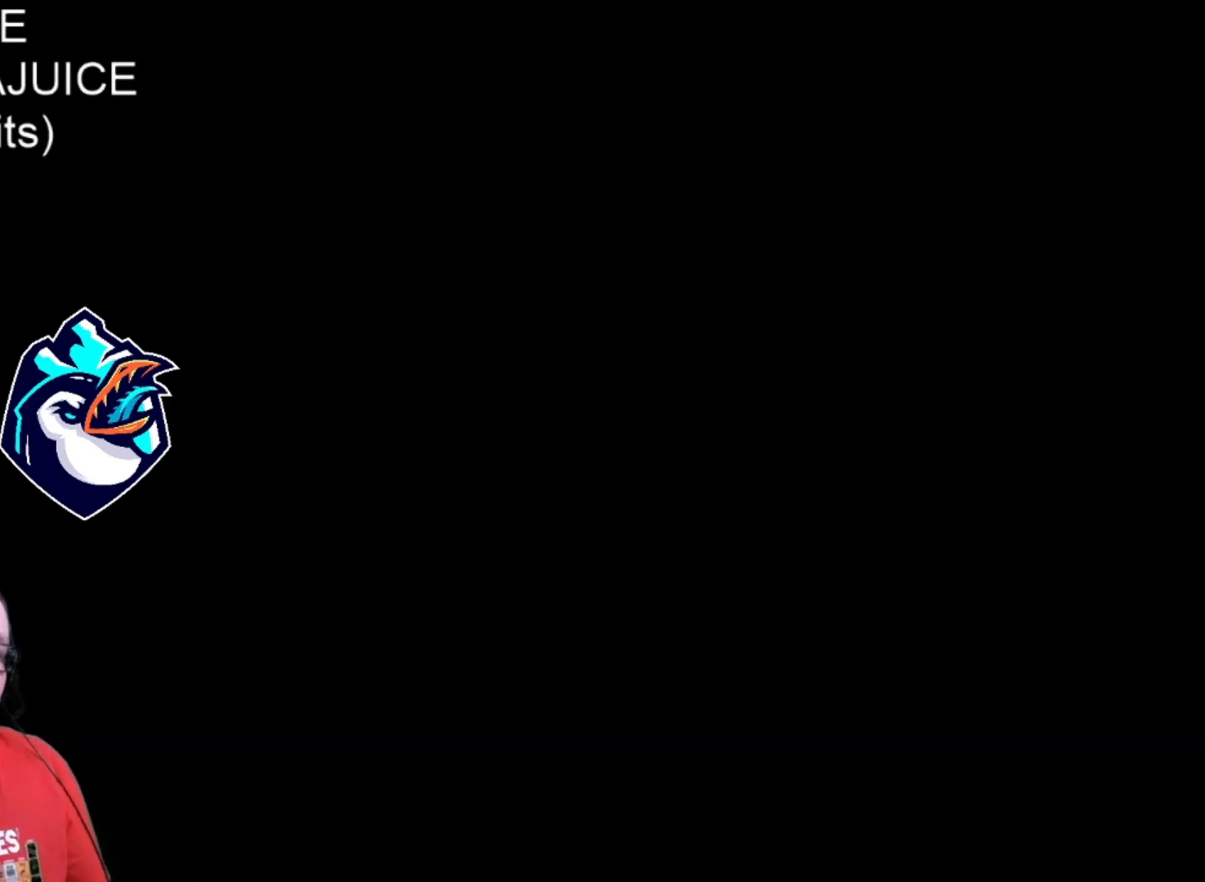
{"dt_ms": 480, "buttons": ["X", "DPAD_RIGHT"], "events": []}
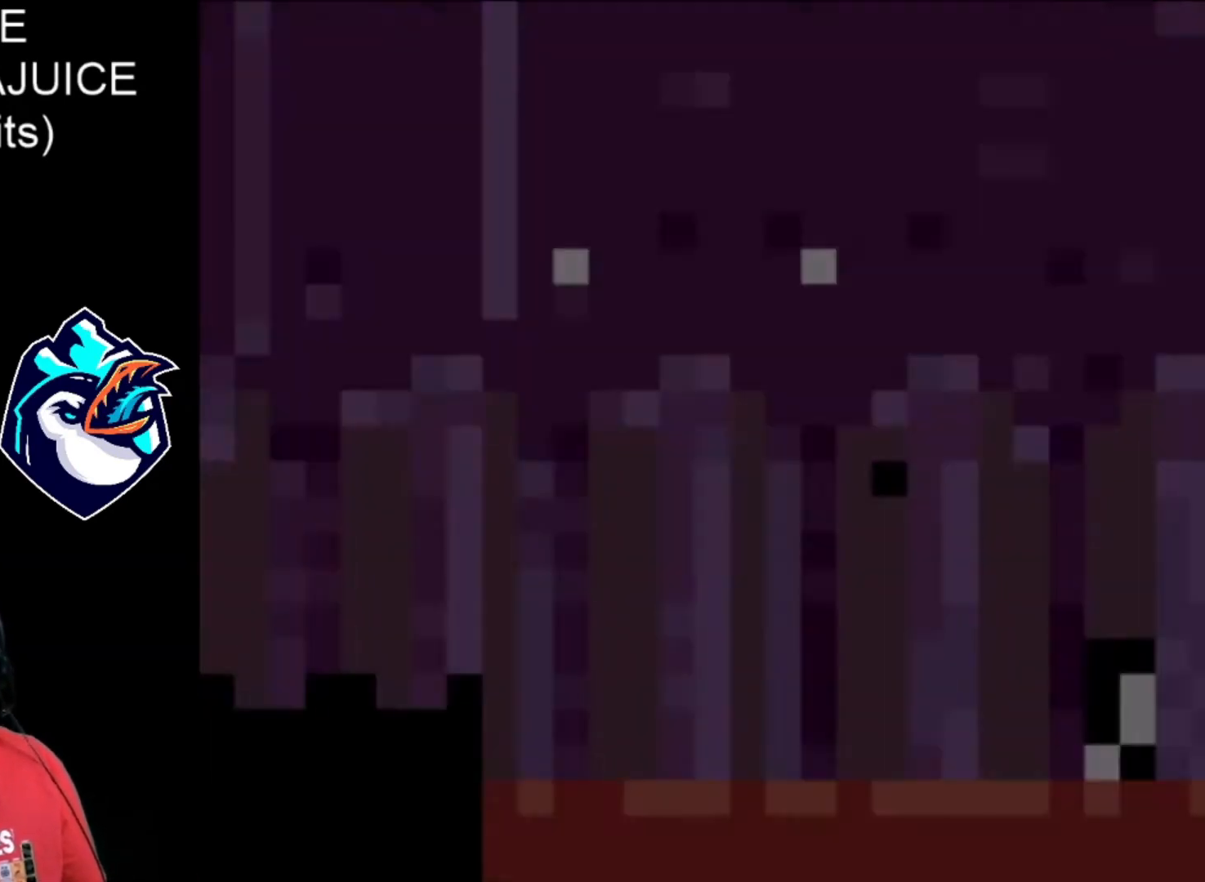
{"dt_ms": 520, "buttons": ["X", "DPAD_RIGHT"], "events": []}
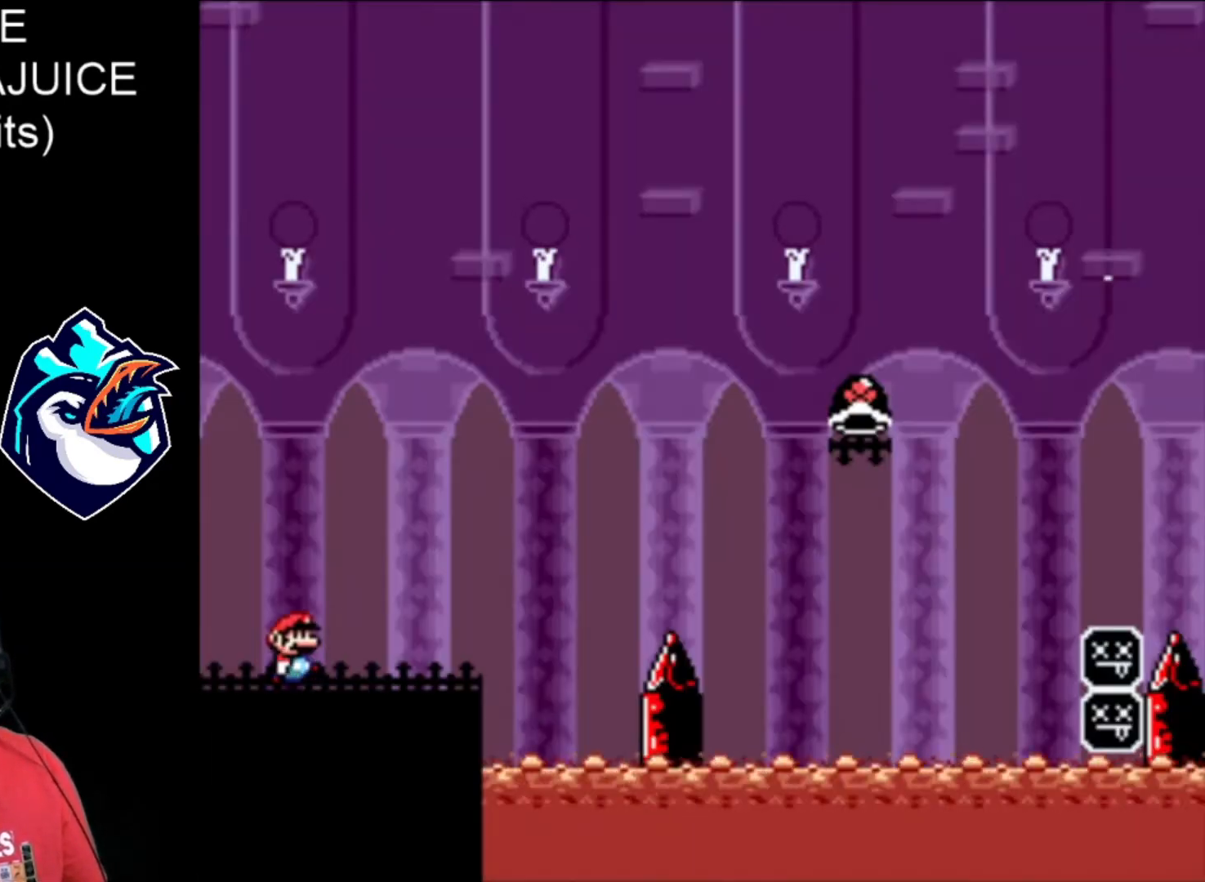
{"dt_ms": 480, "buttons": ["X", "DPAD_RIGHT"], "events": []}
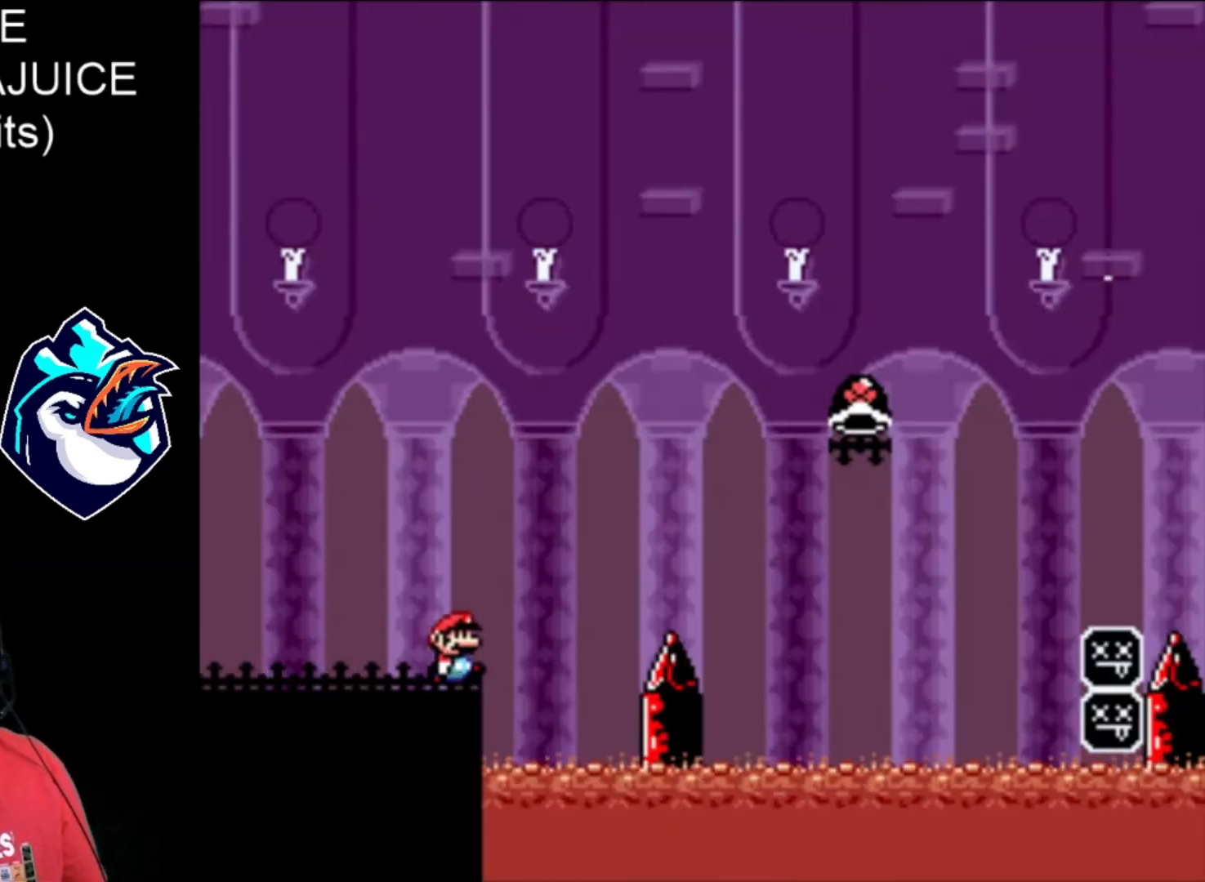
{"dt_ms": 520, "buttons": ["B", "X", "DPAD_RIGHT"], "events": [[40, "B", "down"]]}
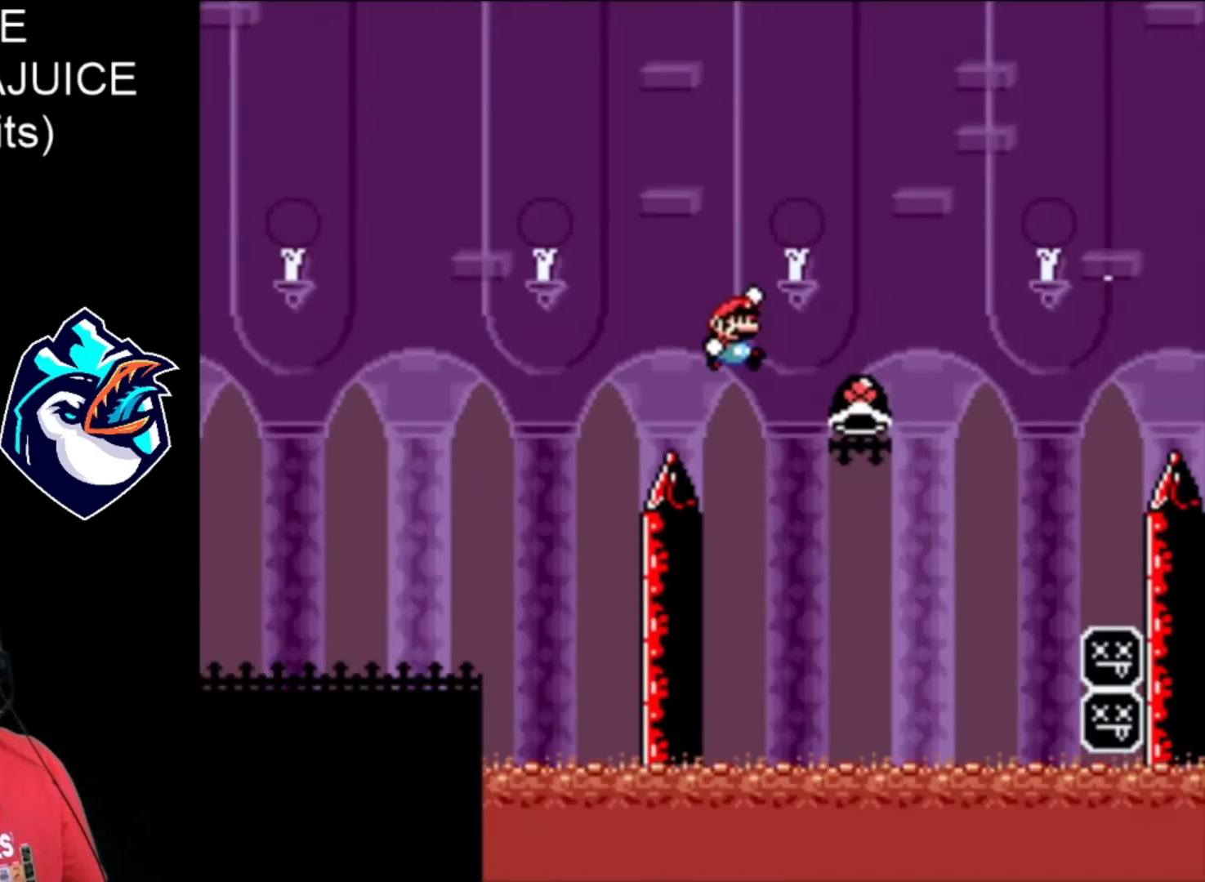
{"dt_ms": 480, "buttons": ["B", "X", "DPAD_RIGHT"], "events": [[120, "B", "up"], [120, "X", "up"], [240, "B", "down"], [240, "X", "down"]]}
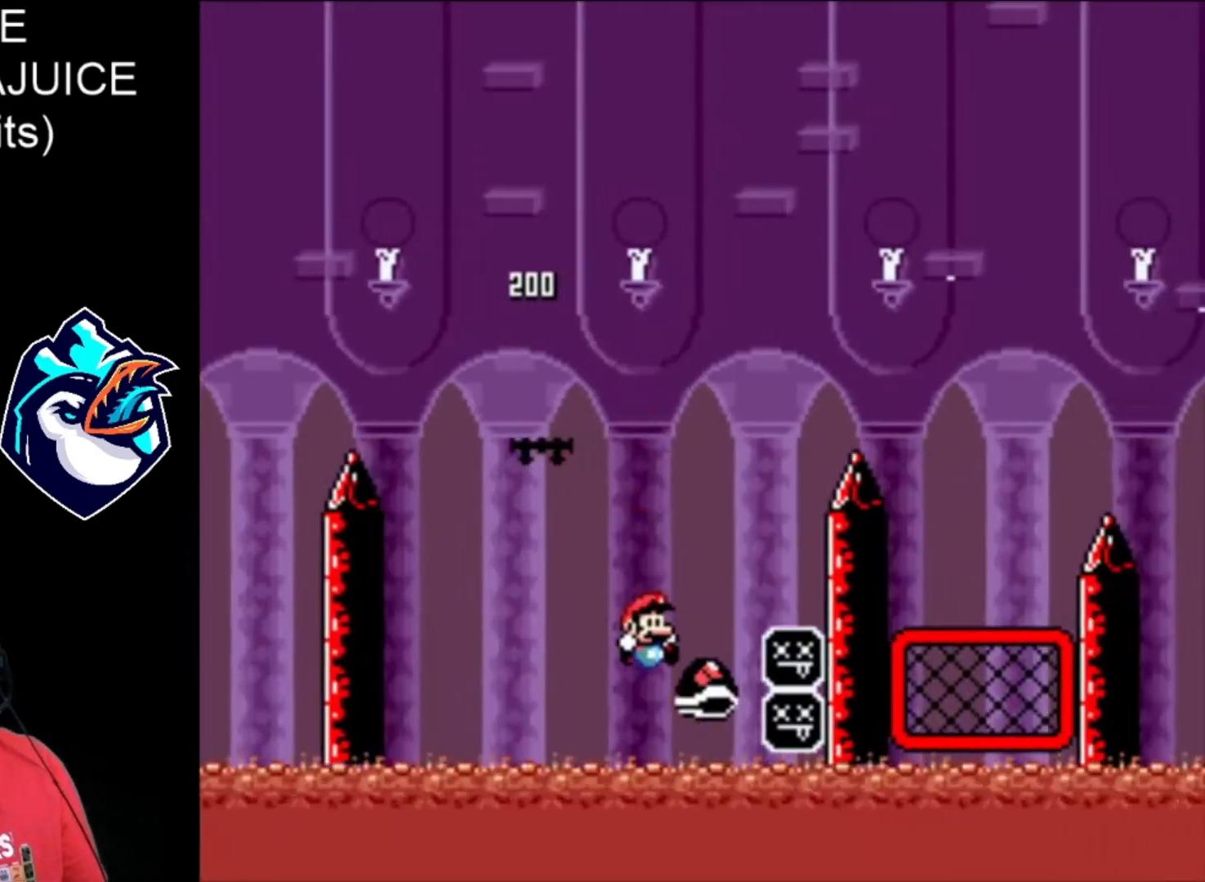
{"dt_ms": 520, "buttons": ["B", "X", "DPAD_RIGHT"], "events": [[40, "DPAD_LEFT", "down"], [160, "DPAD_LEFT", "up"]]}
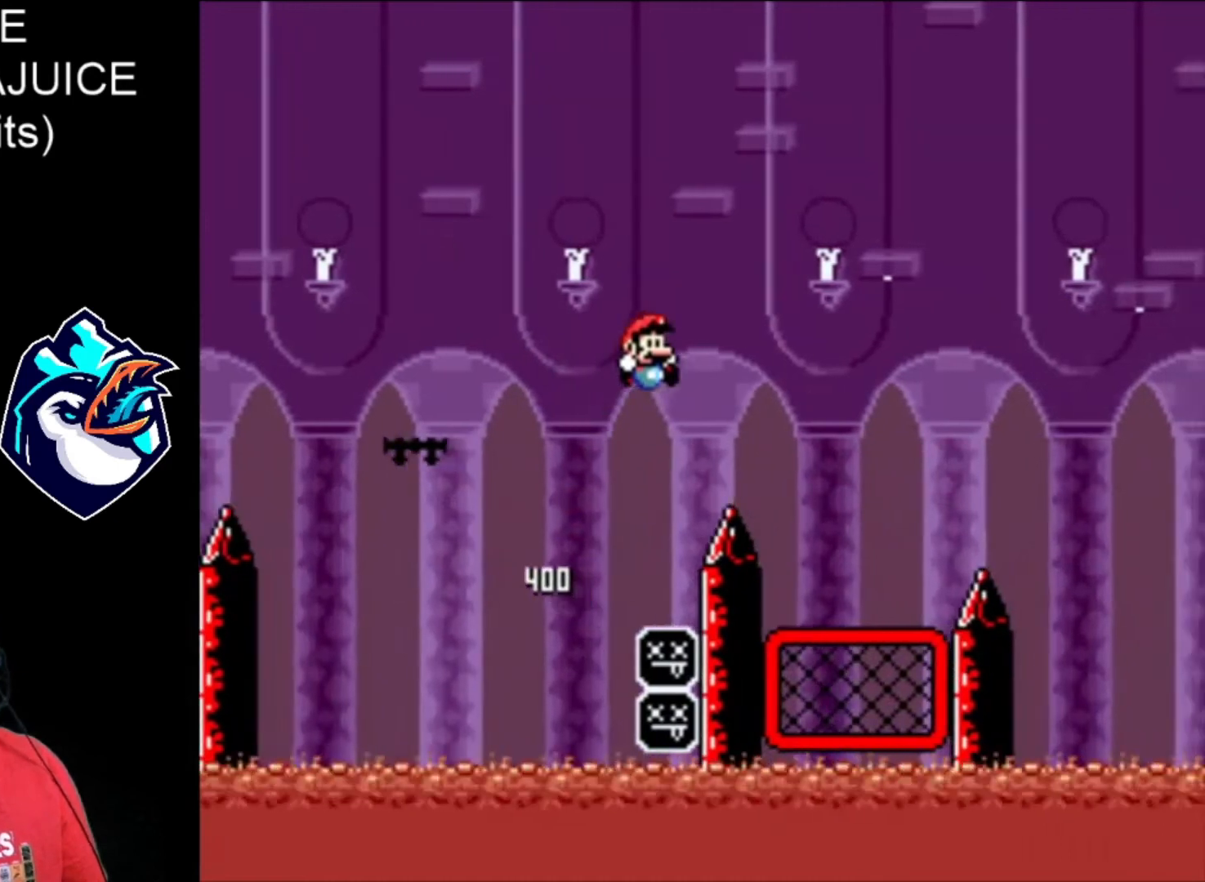
{"dt_ms": 480, "buttons": ["B", "X", "DPAD_RIGHT"], "events": [[240, "DPAD_LEFT", "down"], [320, "B", "up"], [360, "DPAD_LEFT", "up"], [480, "B", "down"]]}
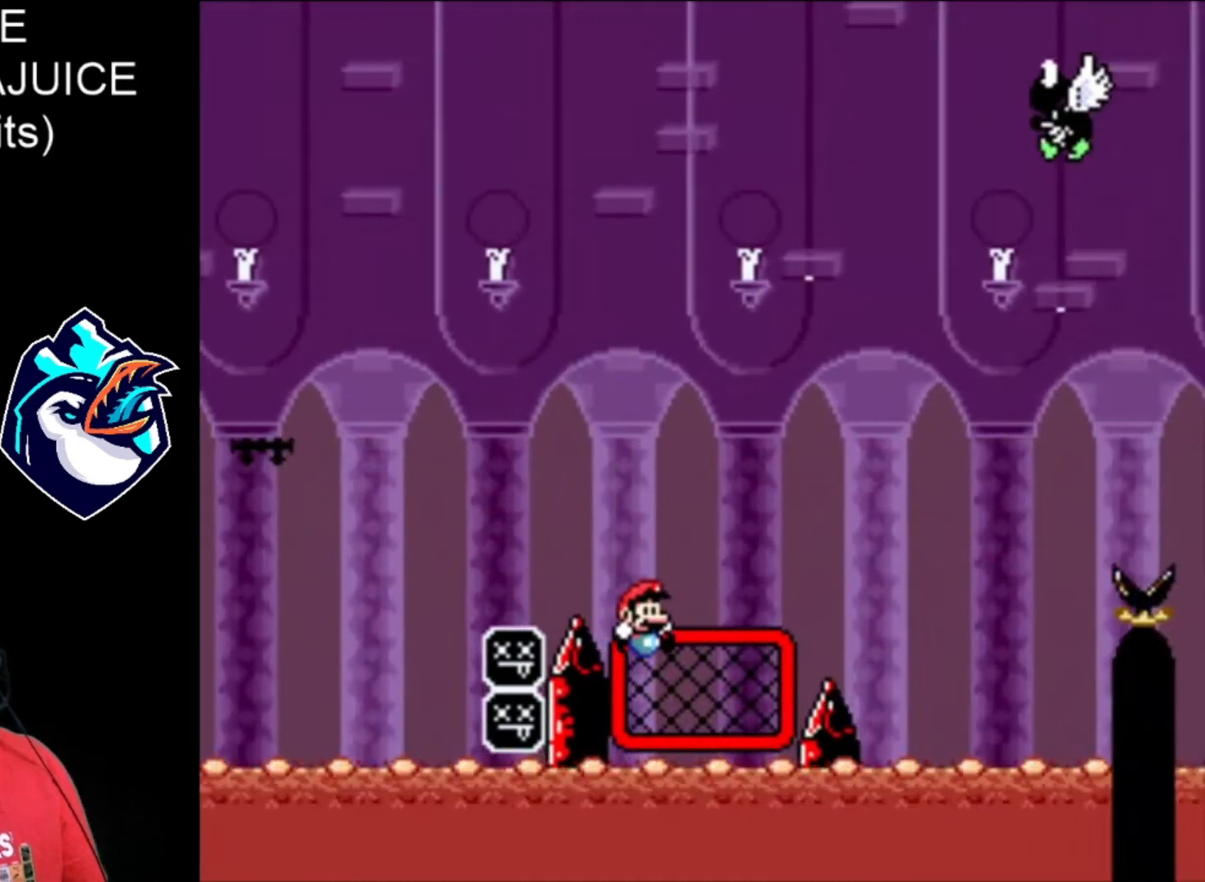
{"dt_ms": 520, "buttons": ["B", "X", "DPAD_RIGHT"], "events": []}
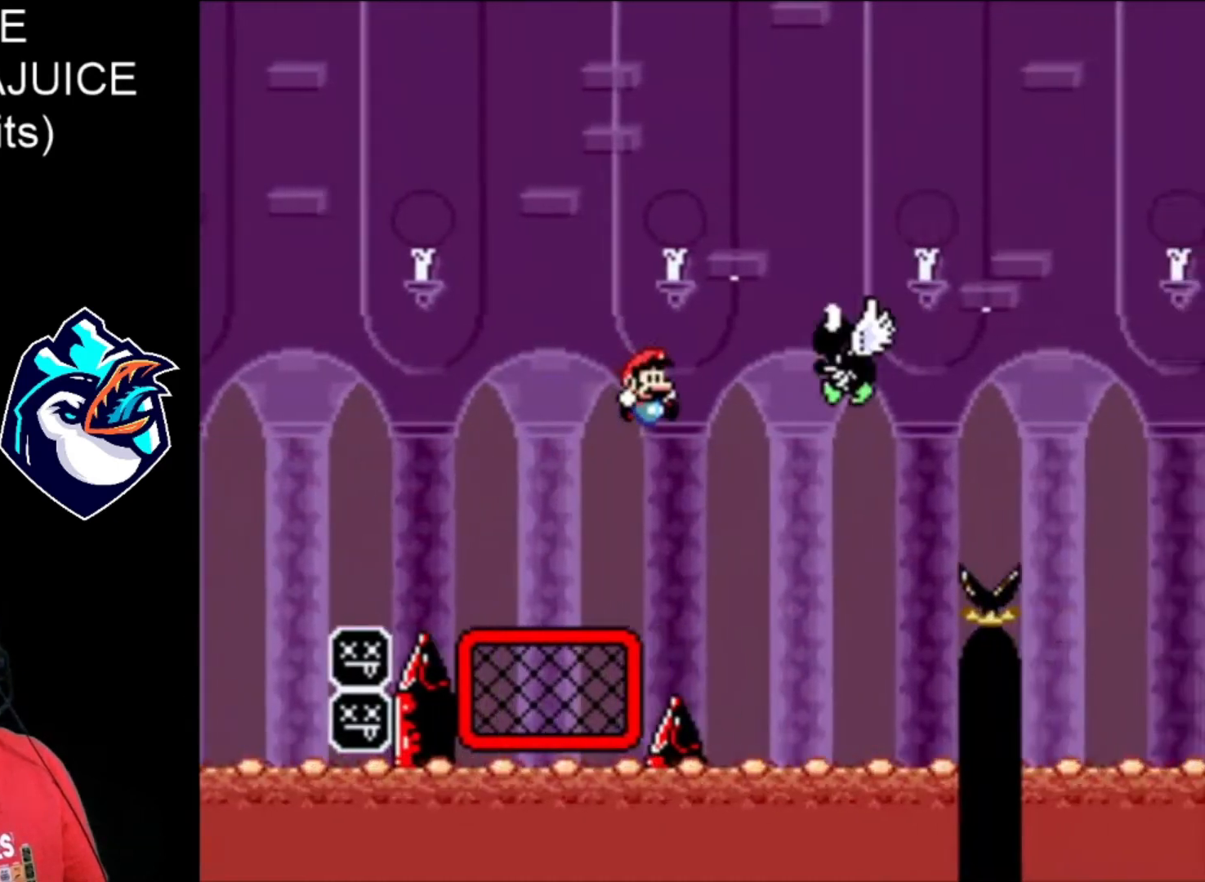
{"dt_ms": 480, "buttons": ["B", "X", "DPAD_RIGHT"], "events": [[40, "B", "up"], [120, "B", "down"]]}
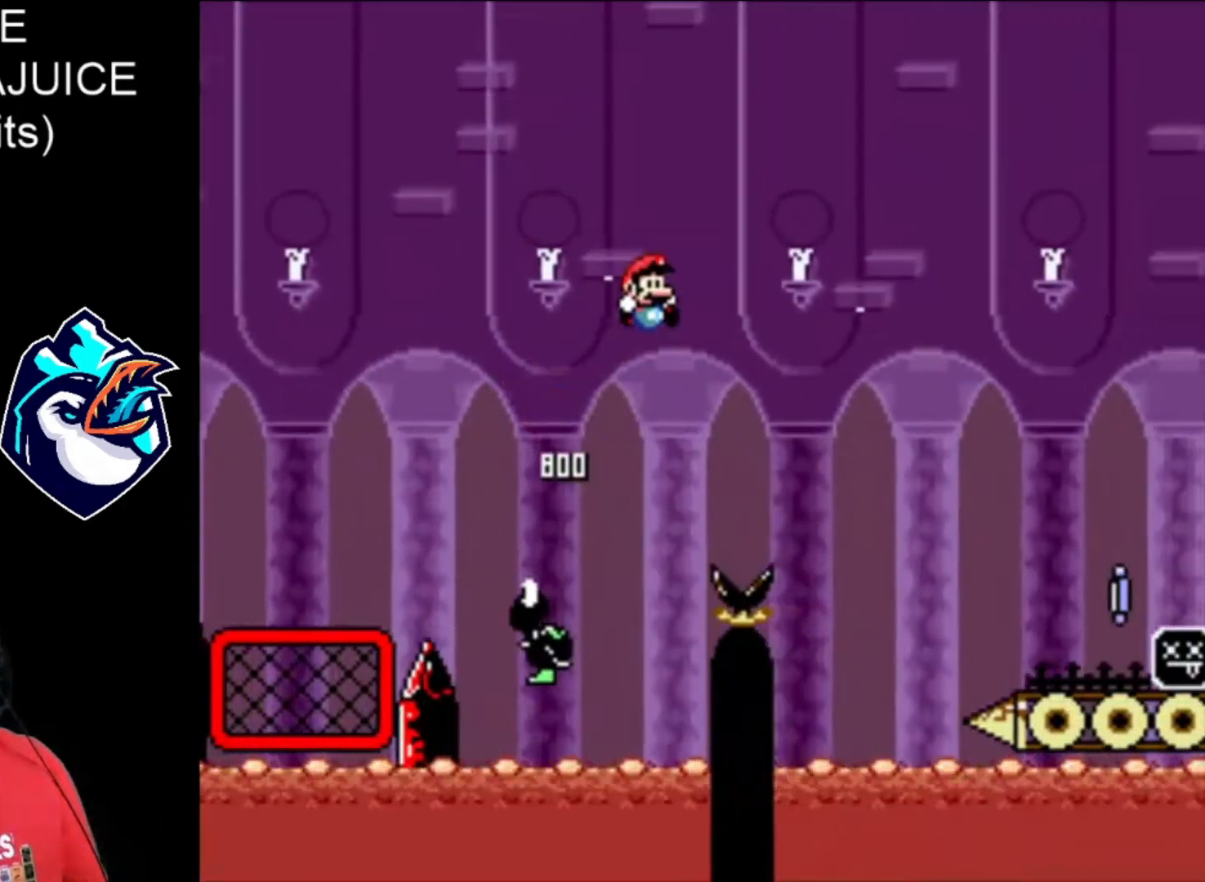
{"dt_ms": 520, "buttons": ["B", "X", "DPAD_RIGHT"], "events": []}